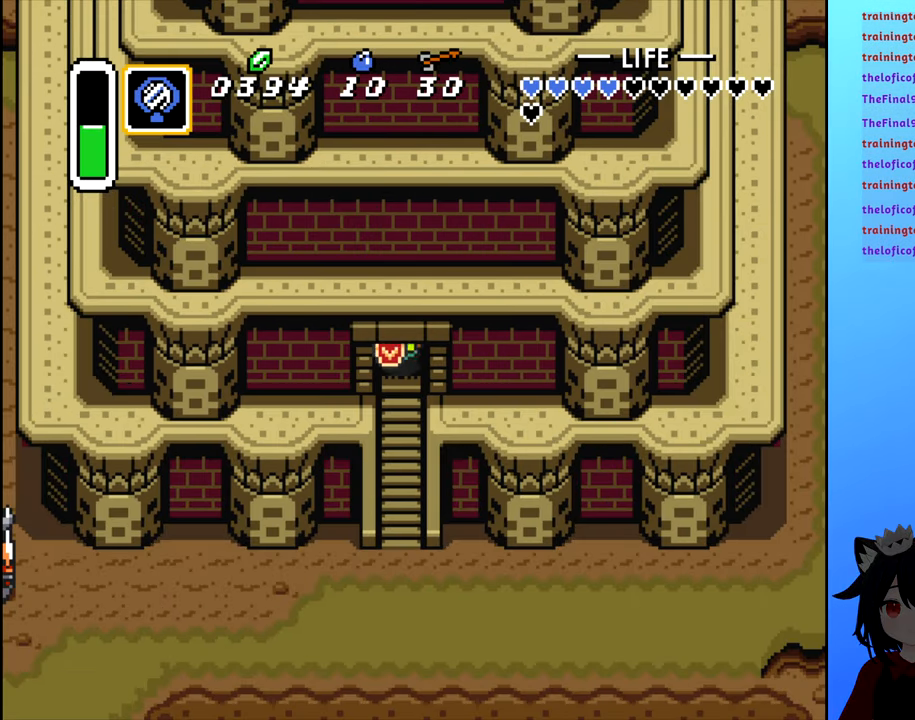
Gameplay with a controller (Nintendo layout); each line is a JSON object with the inputs held at the frame after it. "events" lists button and stick changes between this image and that frame as [ms after this image, input, new state], when the widget could be followed in between. Not read: L3 R3.
{"buttons": ["DPAD_DOWN"], "events": [[233, "DPAD_DOWN", "down"]]}
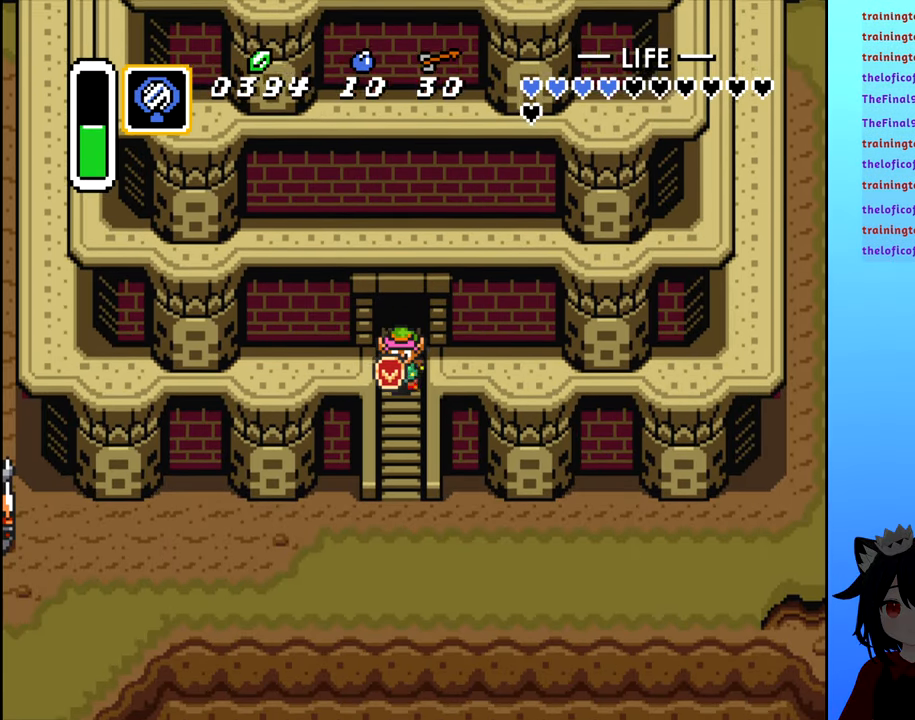
{"buttons": ["DPAD_DOWN"], "events": []}
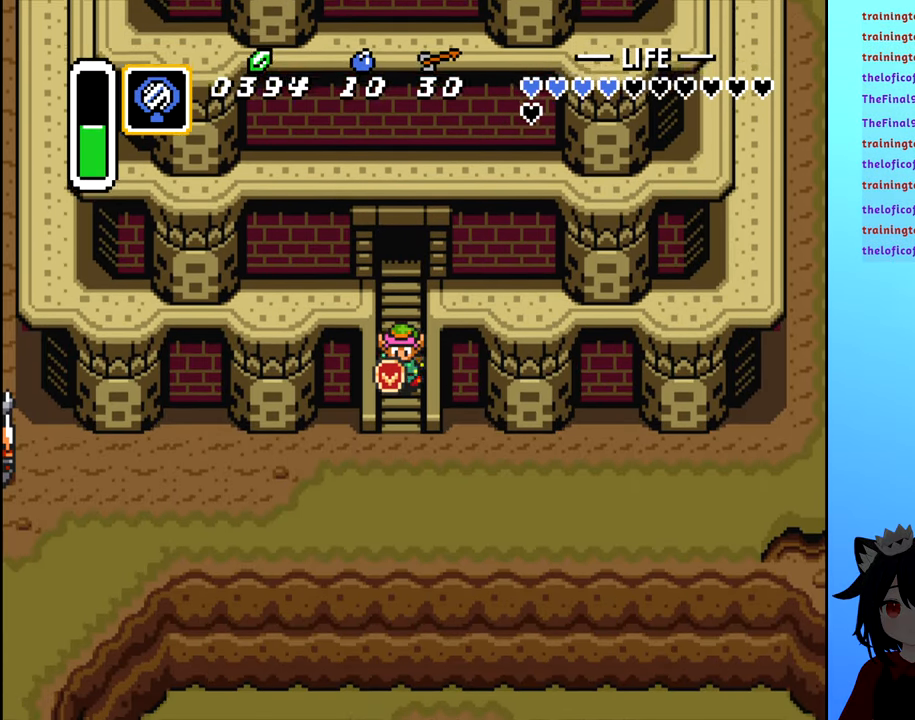
{"buttons": ["DPAD_DOWN"], "events": []}
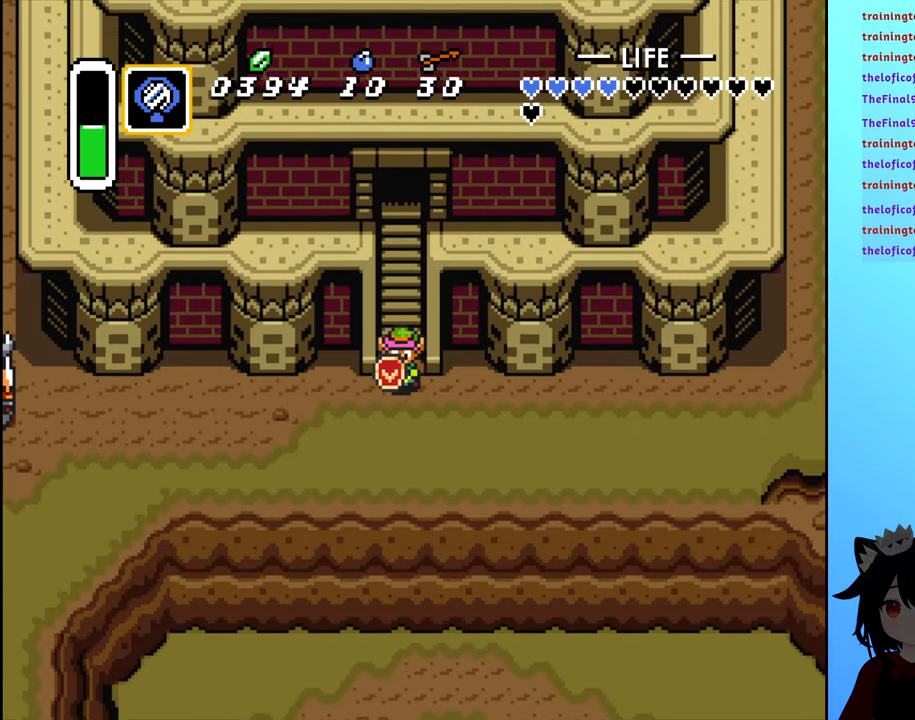
{"buttons": ["DPAD_LEFT"], "events": [[50, "DPAD_LEFT", "down"], [150, "DPAD_DOWN", "up"]]}
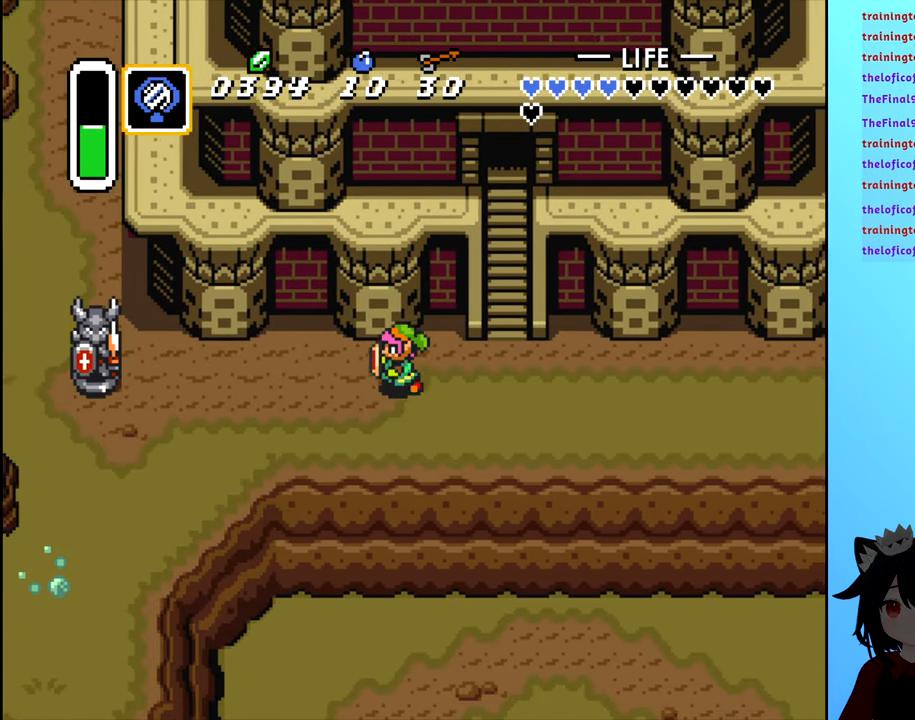
{"buttons": [], "events": [[466, "DPAD_LEFT", "up"]]}
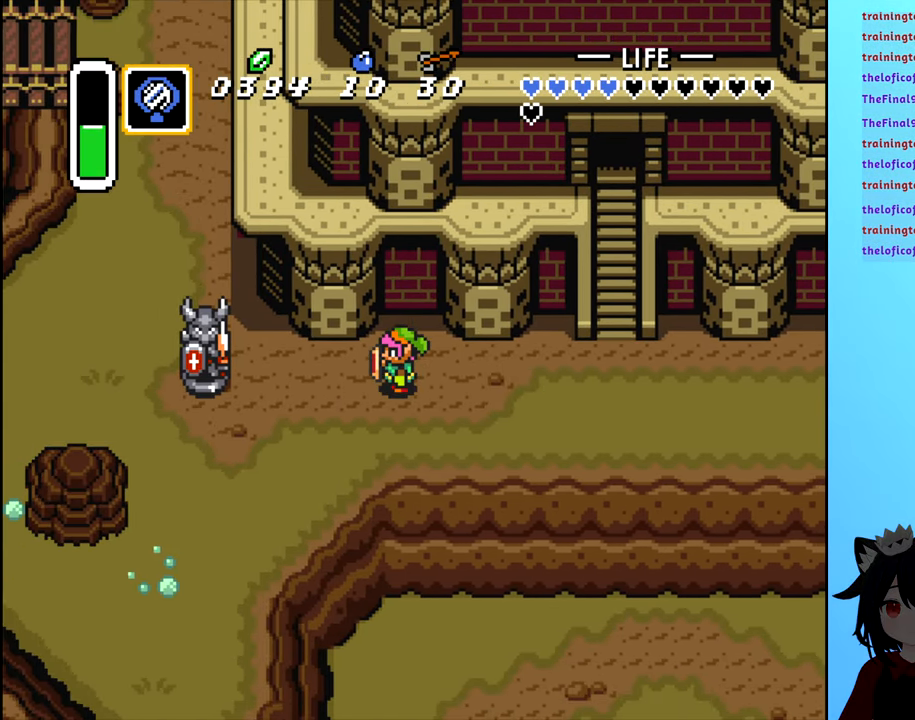
{"buttons": [], "events": []}
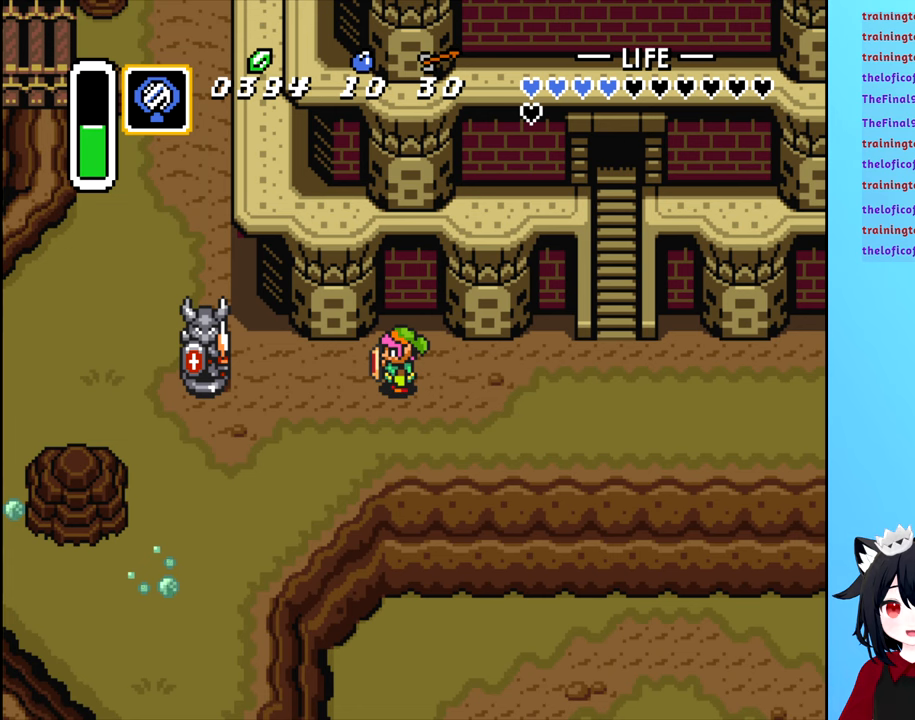
{"buttons": ["B"], "events": [[250, "DPAD_DOWN", "down"], [383, "DPAD_DOWN", "up"], [483, "B", "down"]]}
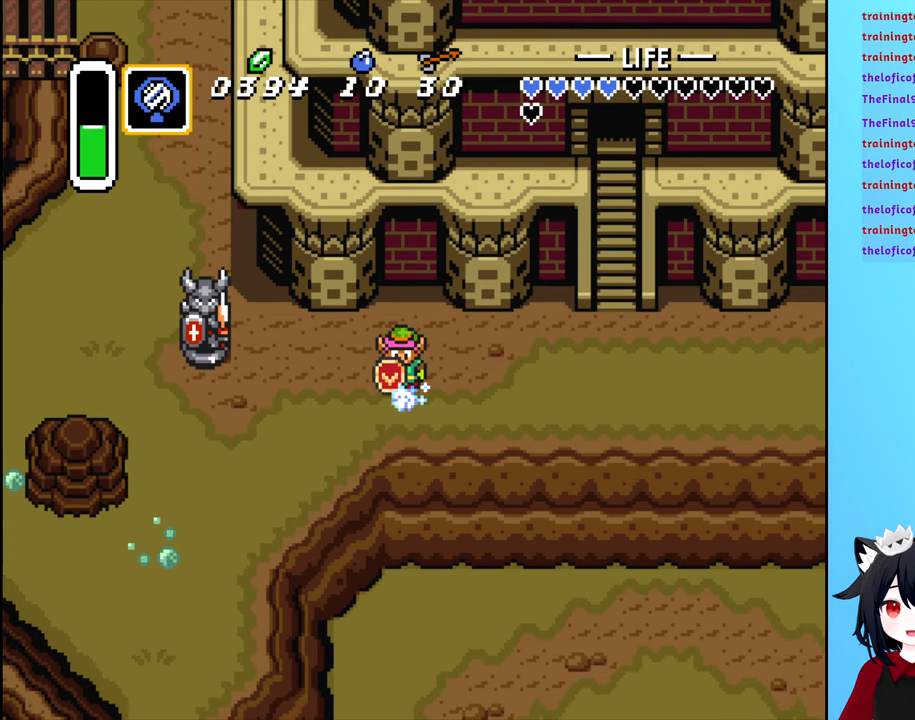
{"buttons": [], "events": [[33, "B", "up"]]}
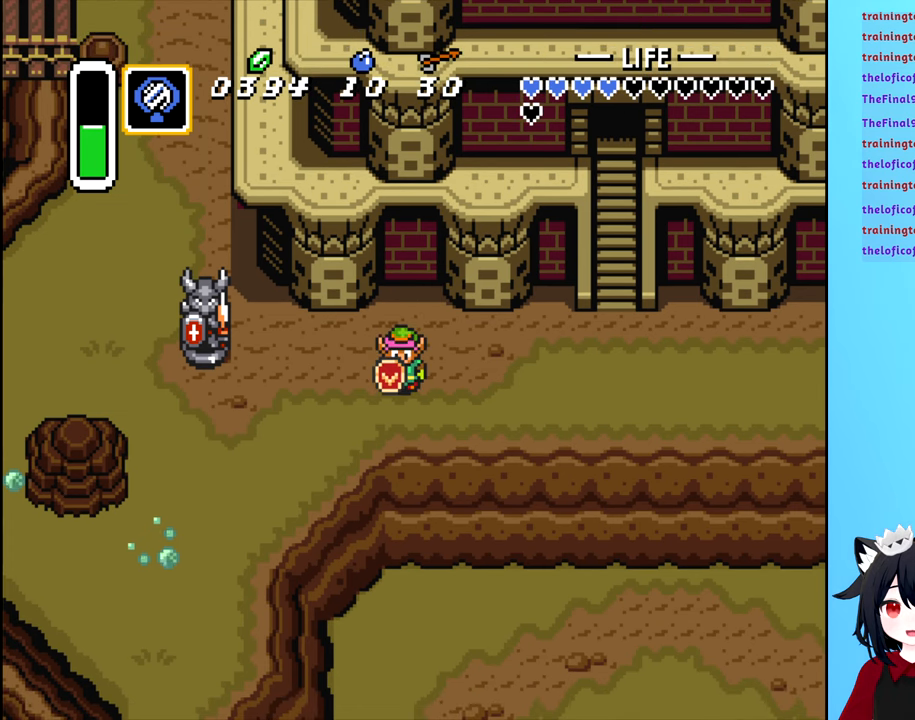
{"buttons": [], "events": []}
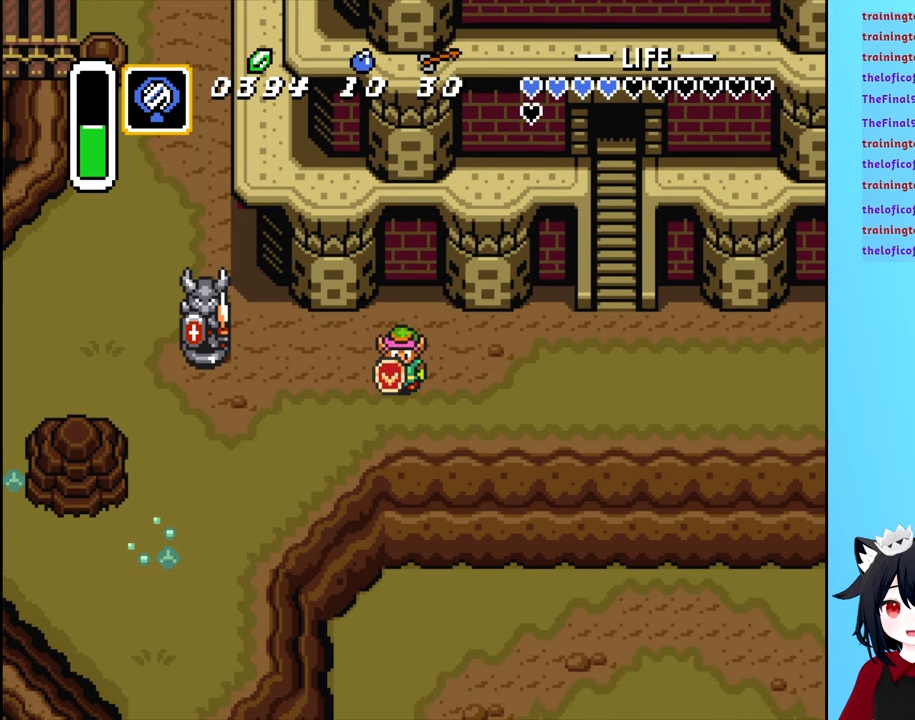
{"buttons": [], "events": []}
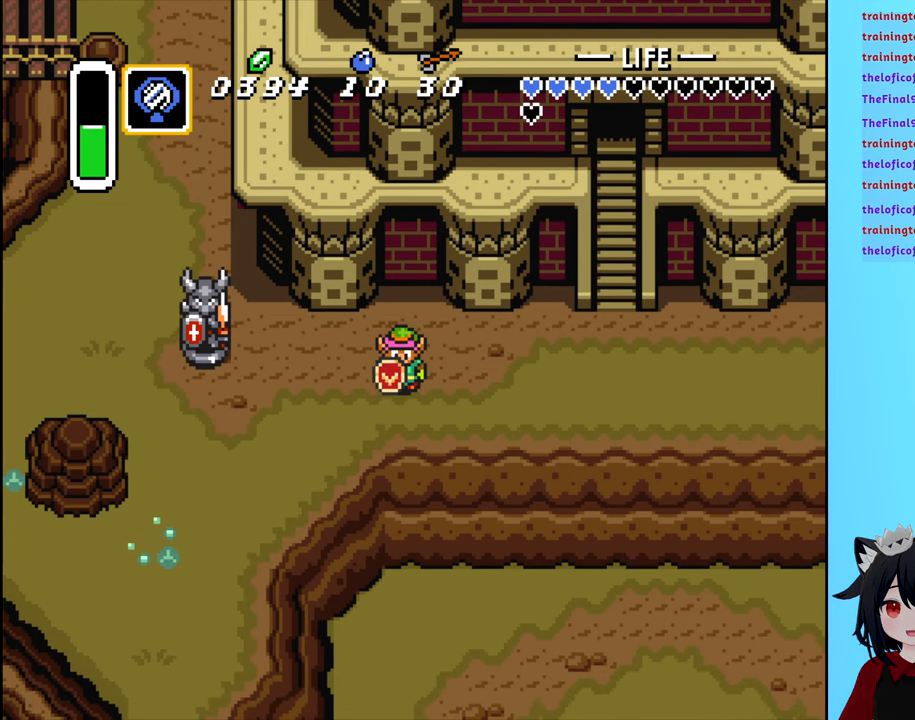
{"buttons": [], "events": []}
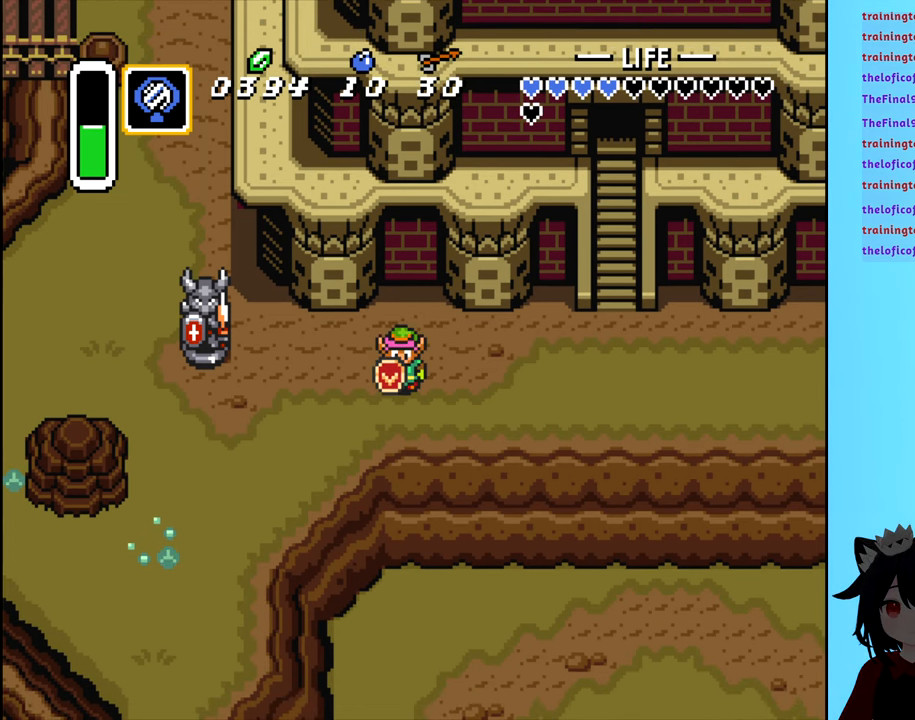
{"buttons": ["DPAD_LEFT"], "events": [[383, "DPAD_LEFT", "down"]]}
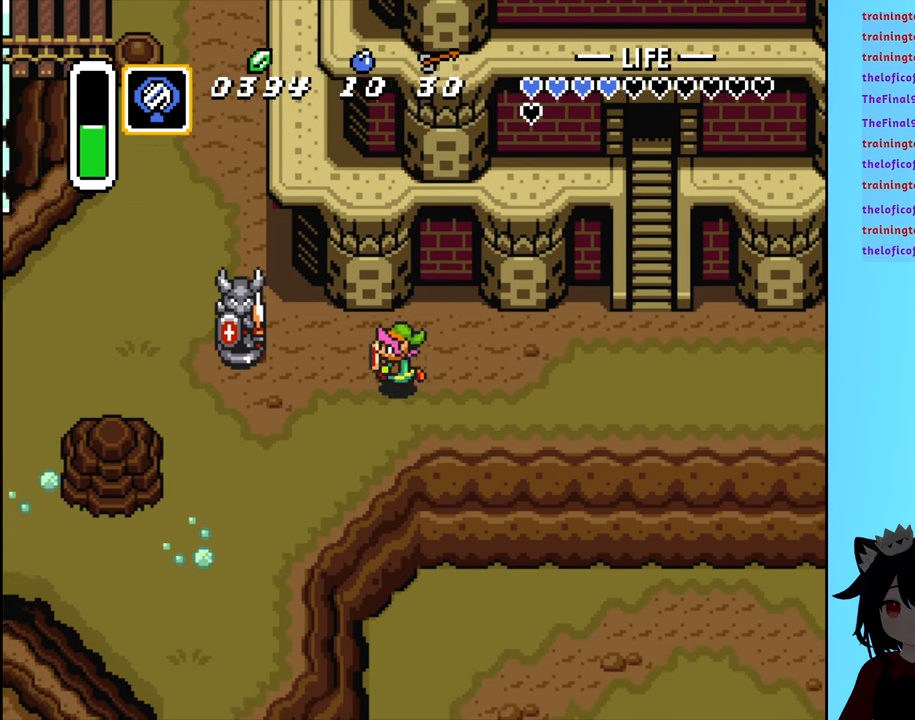
{"buttons": ["DPAD_LEFT"], "events": [[150, "DPAD_DOWN", "down"], [150, "DPAD_LEFT", "up"], [417, "DPAD_LEFT", "down"], [467, "DPAD_DOWN", "up"]]}
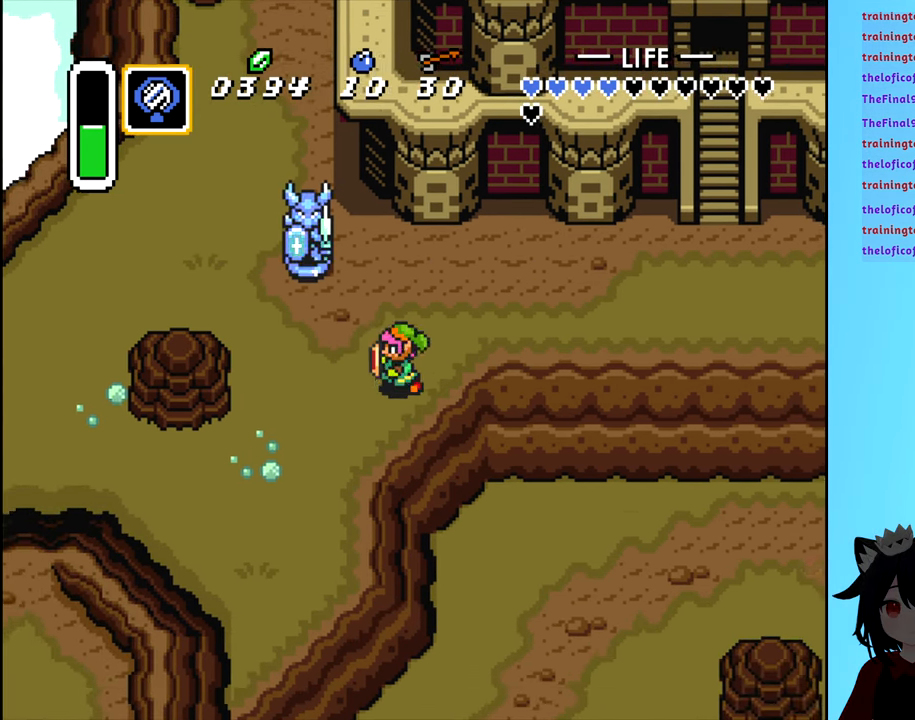
{"buttons": ["DPAD_DOWN"], "events": [[383, "DPAD_DOWN", "down"], [450, "DPAD_LEFT", "up"]]}
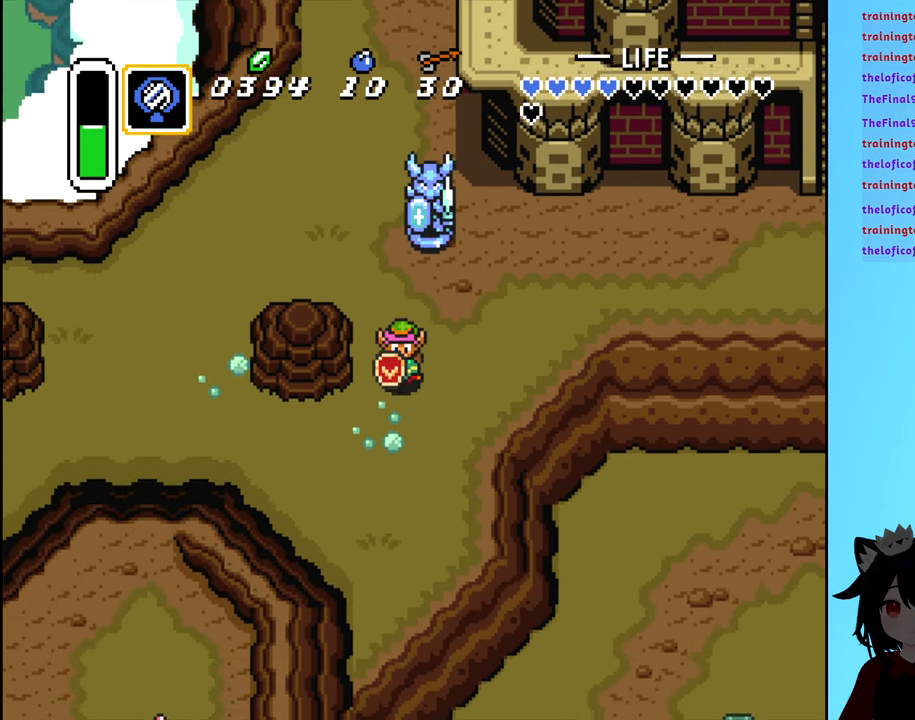
{"buttons": ["DPAD_LEFT"], "events": [[133, "DPAD_LEFT", "down"], [183, "DPAD_DOWN", "up"]]}
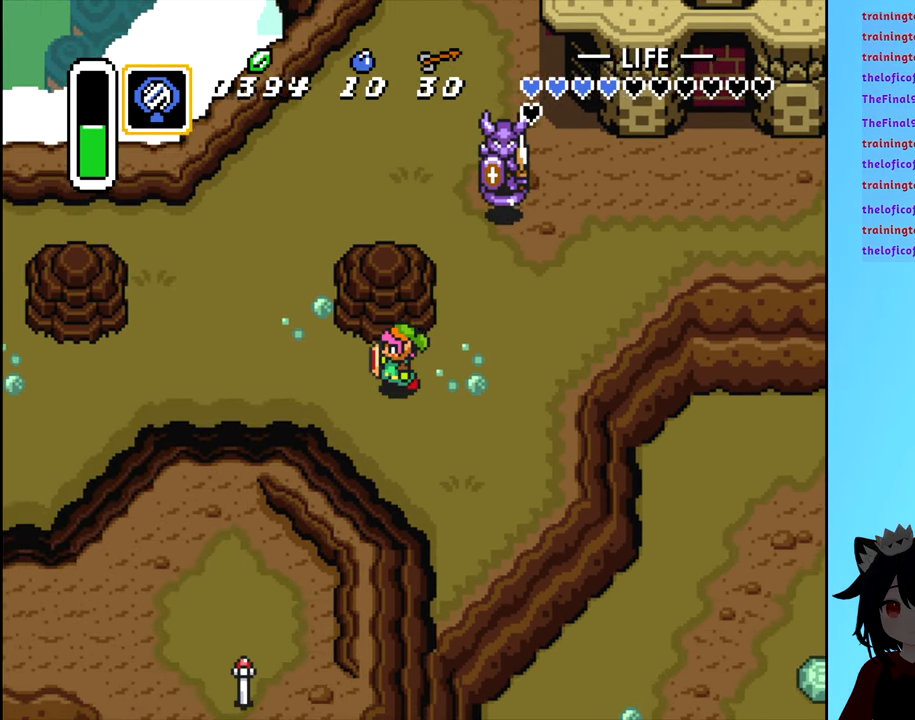
{"buttons": ["DPAD_LEFT"], "events": []}
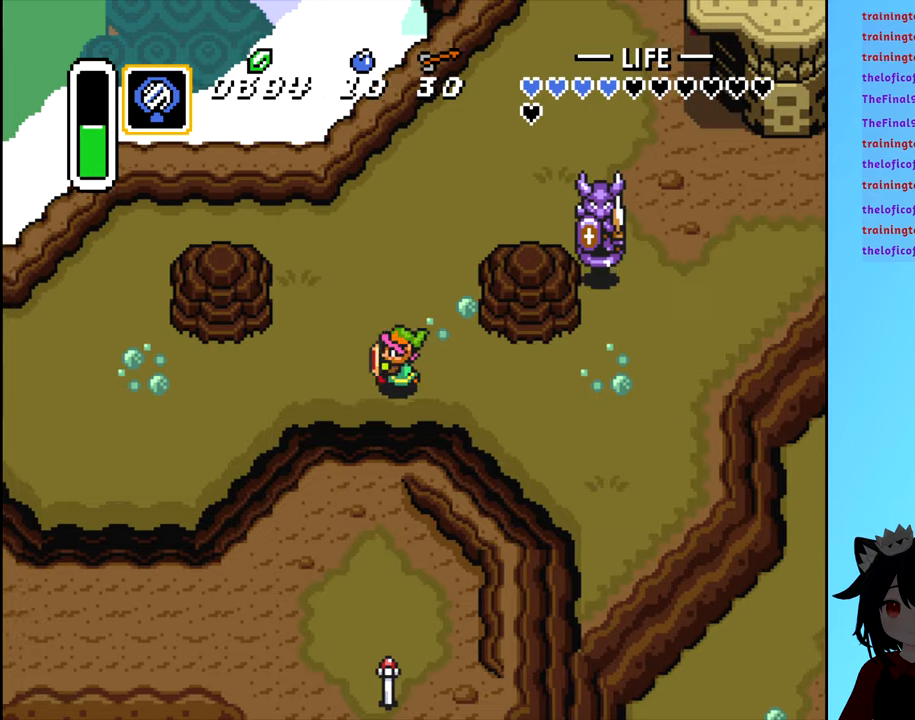
{"buttons": ["DPAD_LEFT"], "events": []}
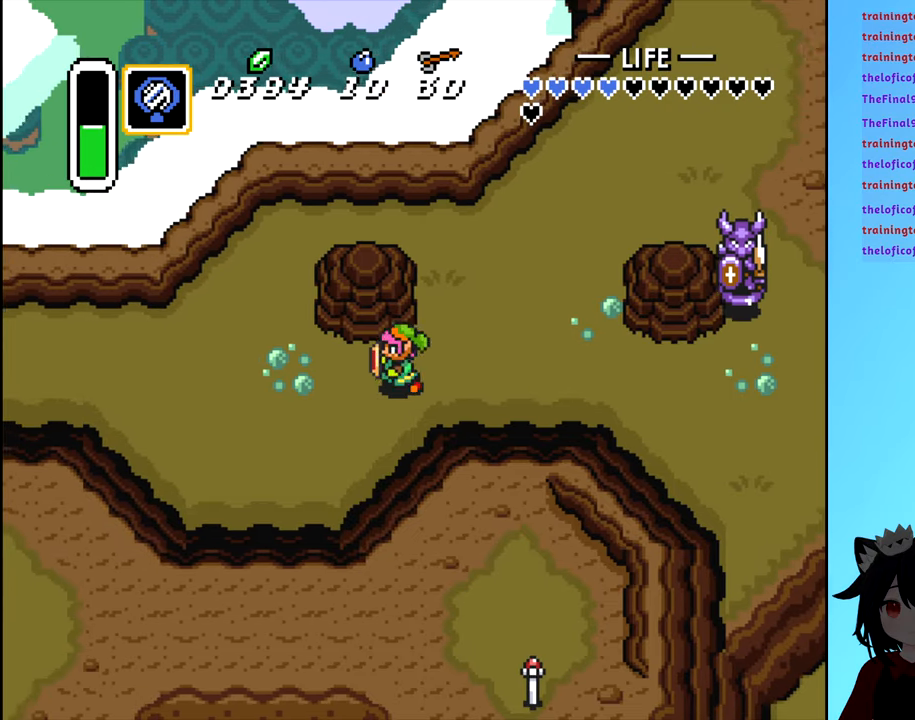
{"buttons": ["X"], "events": [[50, "DPAD_DOWN", "down"], [134, "DPAD_LEFT", "up"], [400, "DPAD_DOWN", "up"], [467, "X", "down"]]}
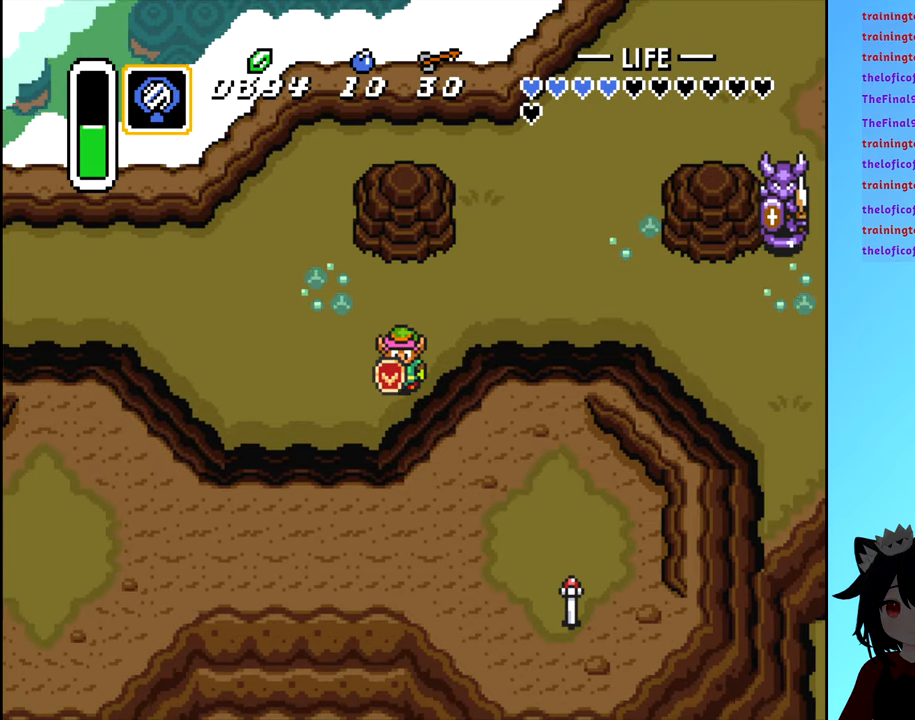
{"buttons": [], "events": [[50, "X", "up"]]}
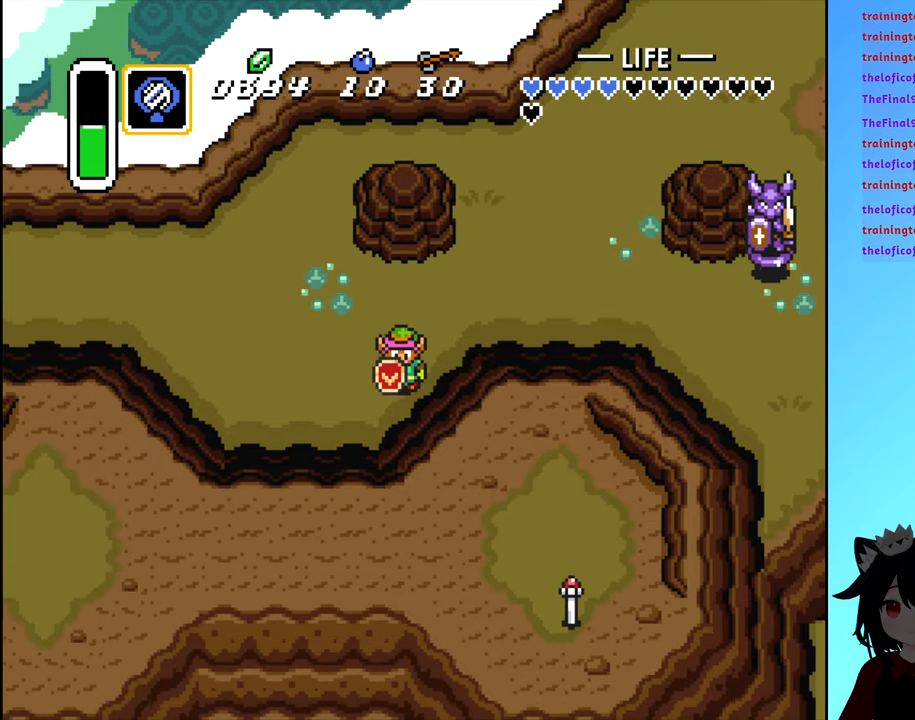
{"buttons": [], "events": [[50, "B", "down"], [134, "B", "up"]]}
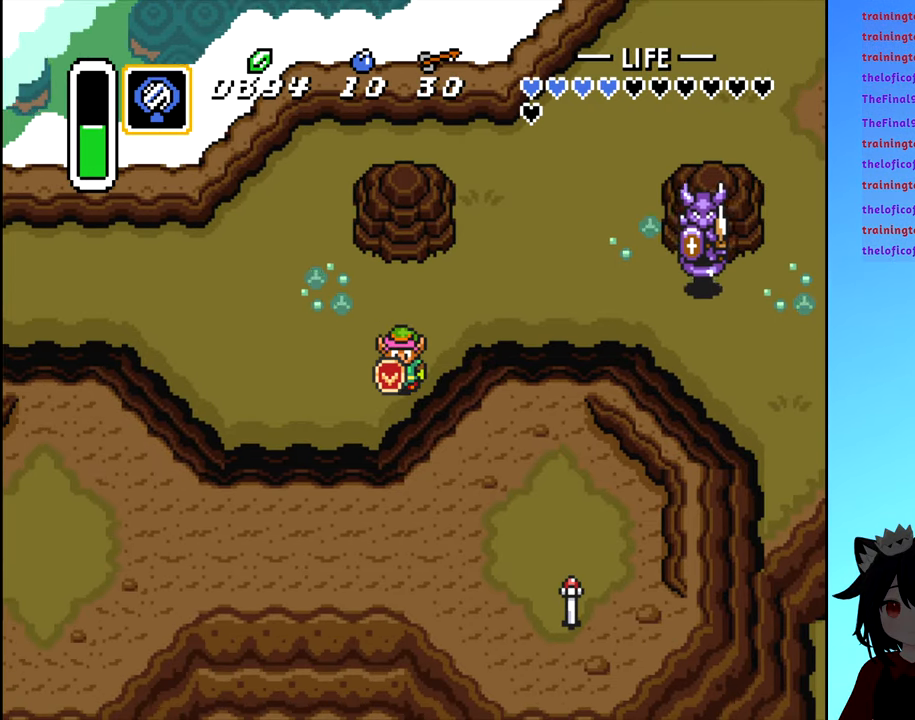
{"buttons": [], "events": [[17, "B", "down"], [184, "B", "up"]]}